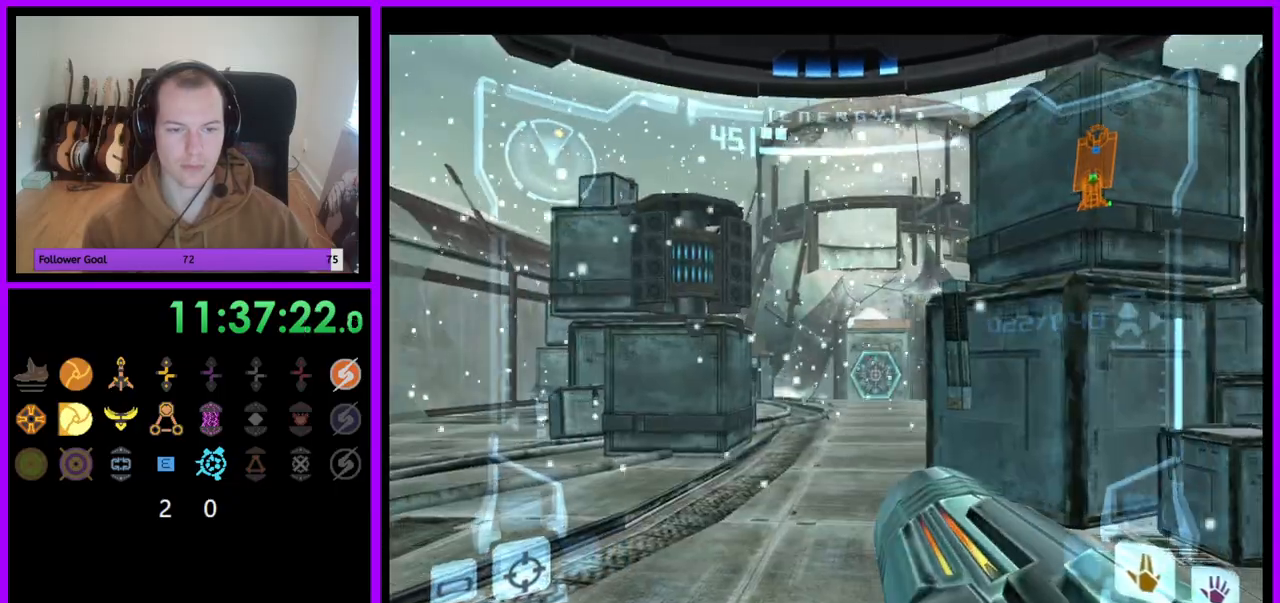
Gameplay with a controller (Nintendo layout); each line is a JSON object with the inputs held at the frame after it. "events" lists button and stick changes between this image and that frame as [ms after this image, input, new state], when the widget could be followed in between. Not read: L3 R3.
{"buttons": ["A"], "left_stick": "right", "right_stick": "center", "events": [[33, "A", "down"], [383, "A", "up"], [383, "left_stick", "right"], [500, "A", "down"]]}
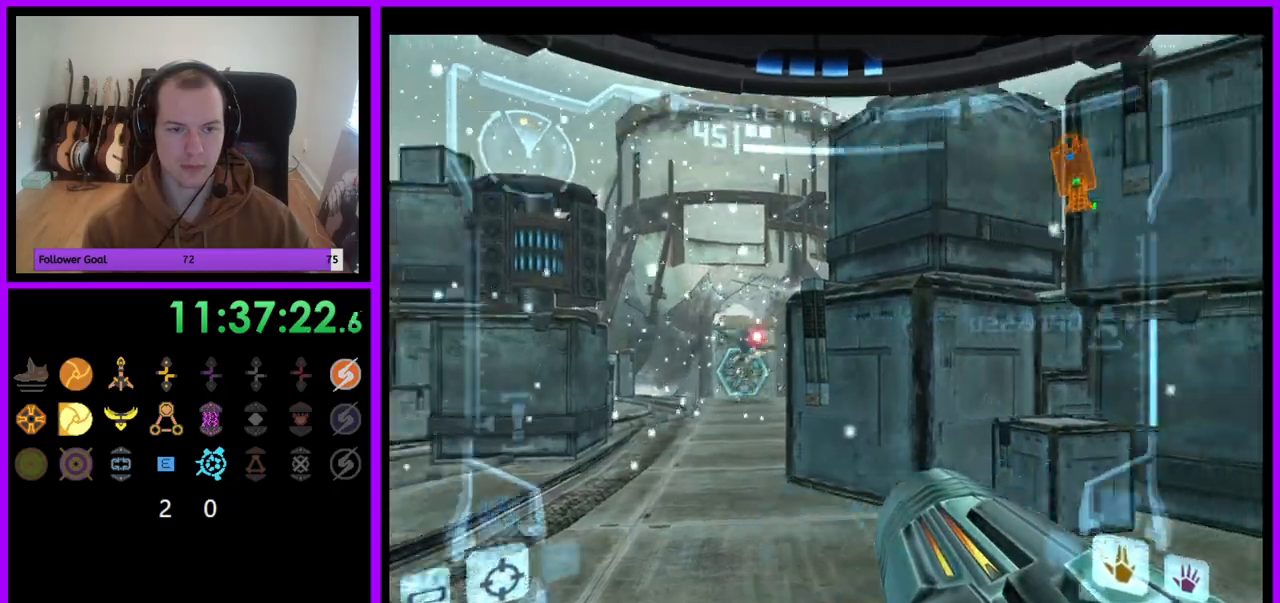
{"buttons": ["A", "L1"], "left_stick": "left", "right_stick": "center", "events": [[67, "left_stick", "center"], [167, "A", "up"], [267, "L1", "down"], [267, "left_stick", "left"], [300, "A", "down"], [350, "A", "up"], [483, "A", "down"]]}
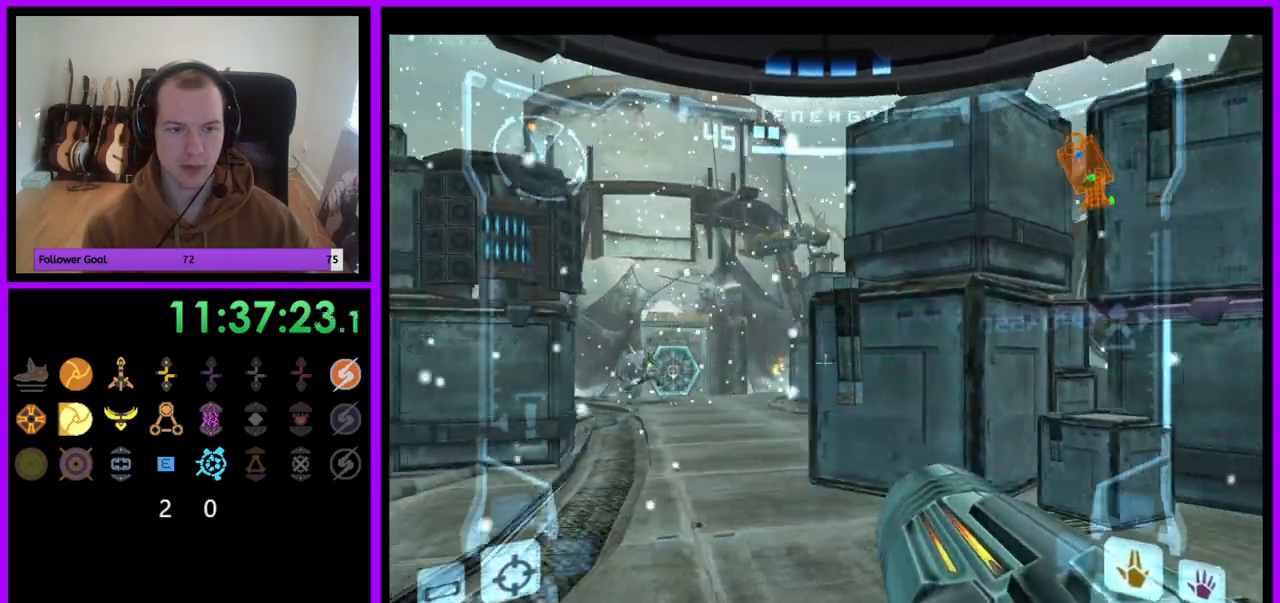
{"buttons": ["A", "L1"], "left_stick": "up-right", "right_stick": "up", "events": [[17, "A", "up"], [200, "right_stick", "up"], [267, "left_stick", "up"], [350, "Y", "down"], [383, "left_stick", "up-right"], [433, "A", "down"], [450, "Y", "up"]]}
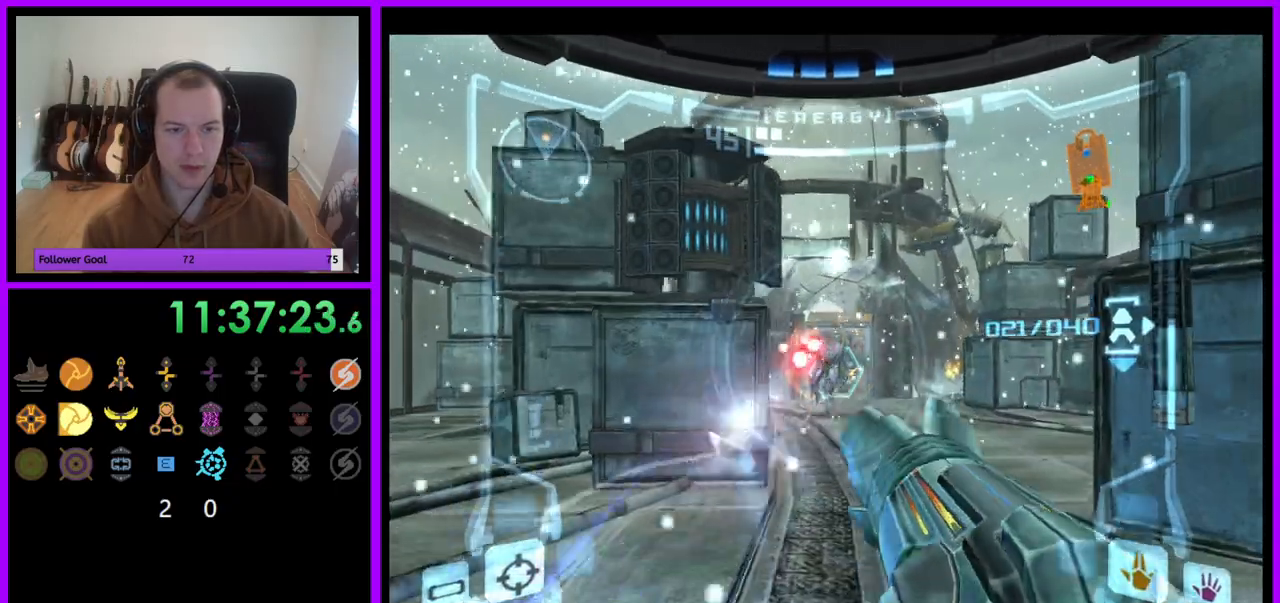
{"buttons": ["L1"], "left_stick": "down-right", "right_stick": "center"}
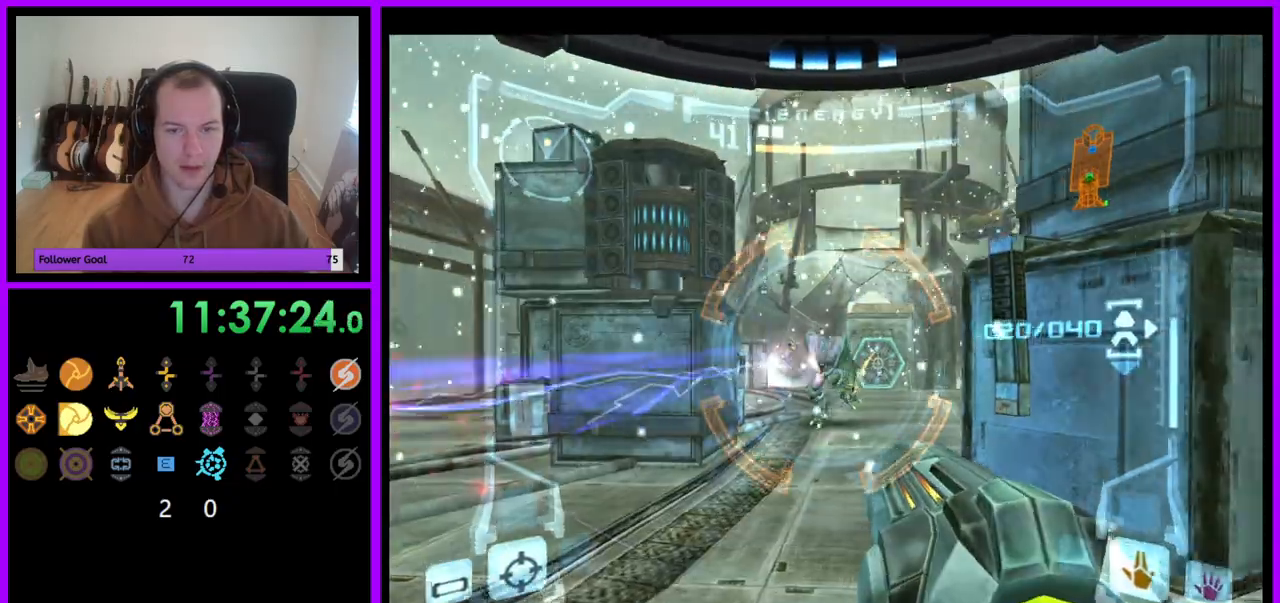
{"buttons": ["L1"], "left_stick": "left", "right_stick": "center", "events": [[150, "left_stick", "down-left"], [250, "left_stick", "left"]]}
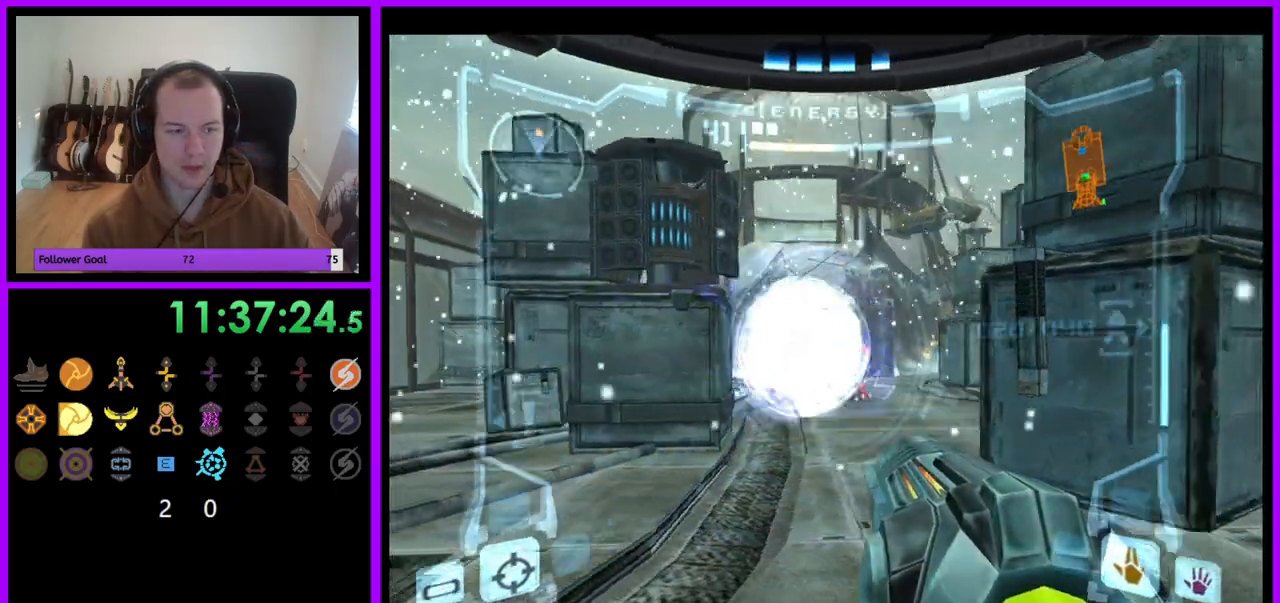
{"buttons": ["L1"], "left_stick": "up-left", "right_stick": "center", "events": [[67, "left_stick", "up-left"], [350, "A", "down"], [500, "A", "up"]]}
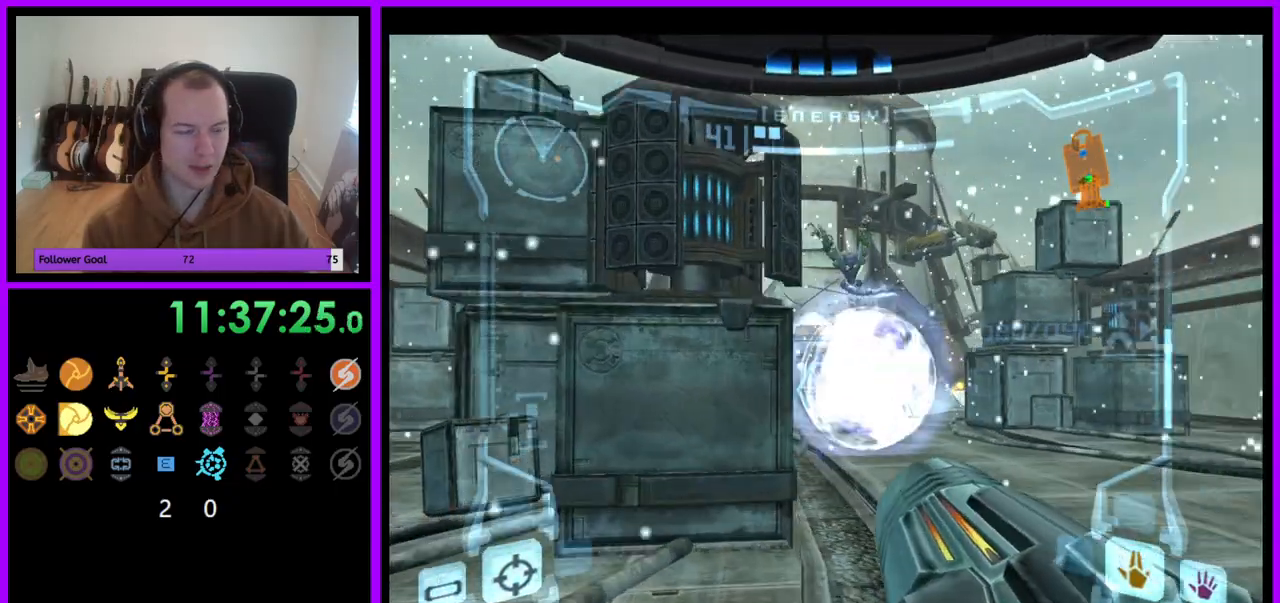
{"buttons": ["L1"], "left_stick": "up-right", "right_stick": "center"}
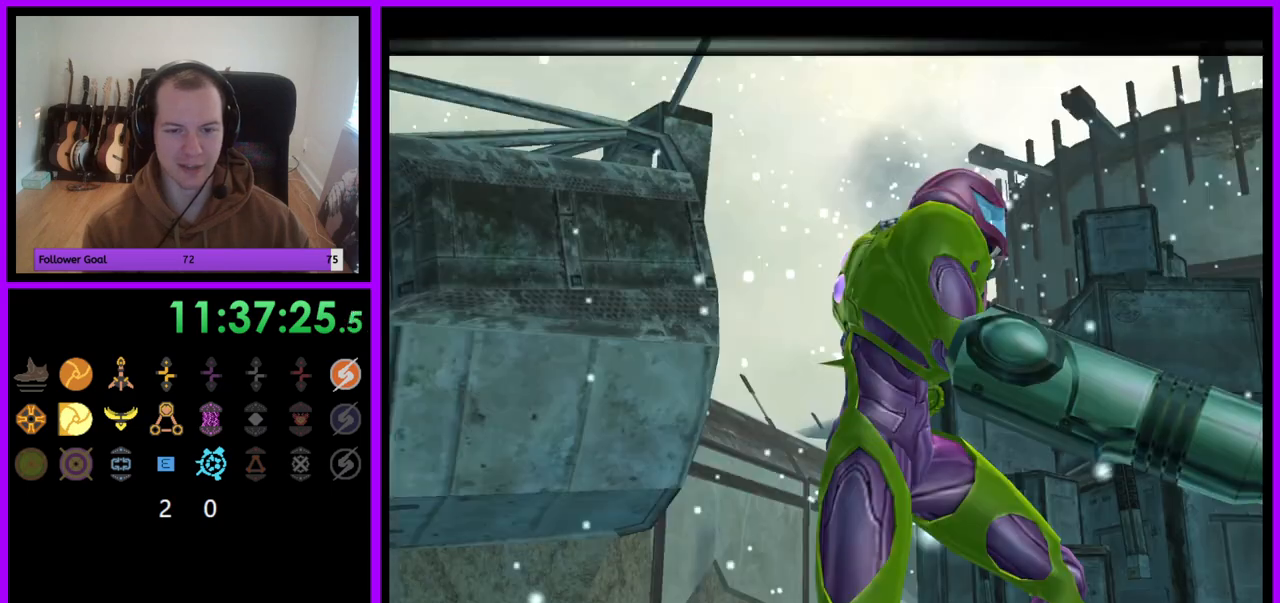
{"buttons": [], "left_stick": "up", "right_stick": "center", "events": [[167, "left_stick", "up"], [183, "A", "down"], [383, "A", "up"], [450, "L1", "up"]]}
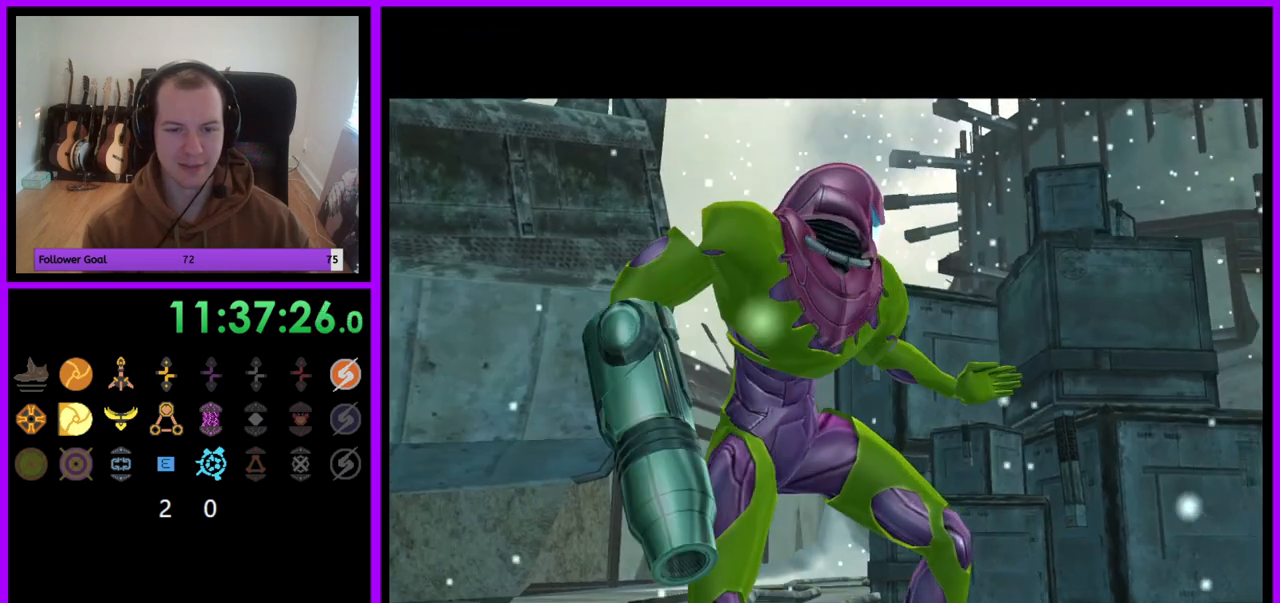
{"buttons": [], "left_stick": "center", "right_stick": "center", "events": [[33, "left_stick", "center"]]}
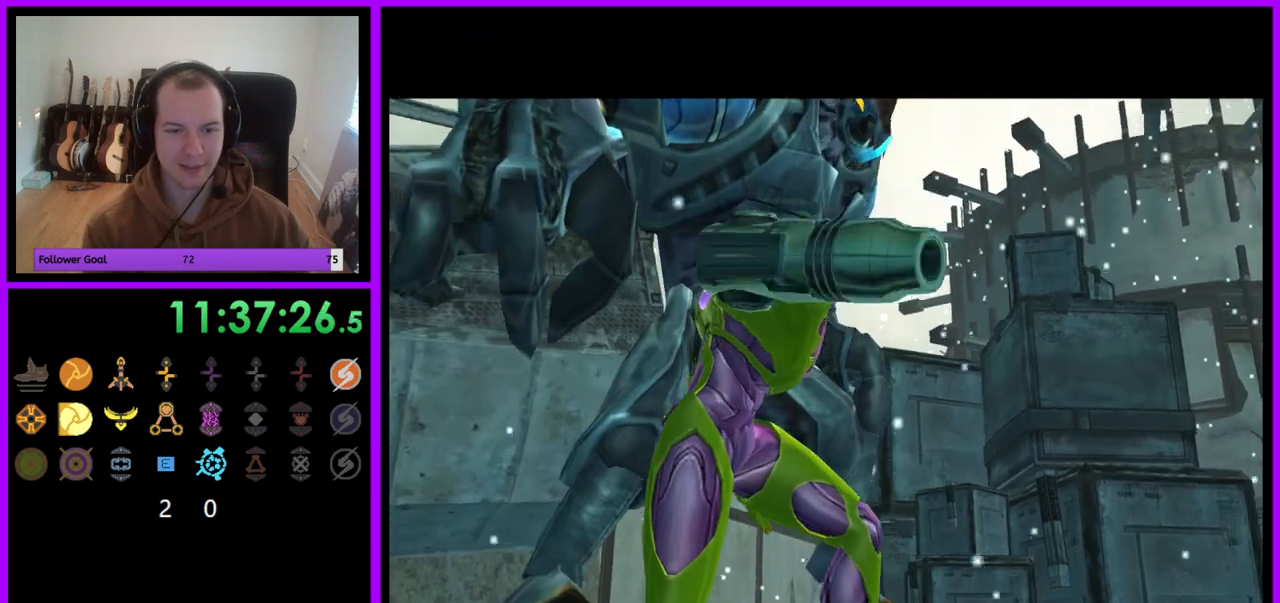
{"buttons": [], "left_stick": "center", "right_stick": "center", "events": []}
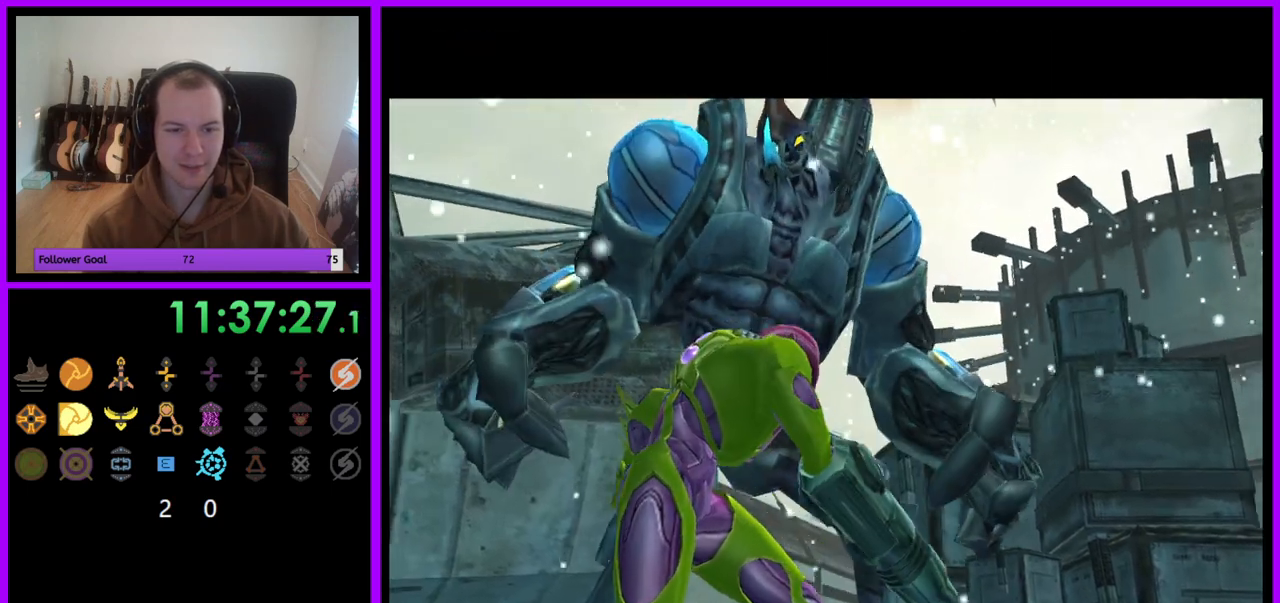
{"buttons": [], "left_stick": "down", "right_stick": "center", "events": [[350, "left_stick", "down"]]}
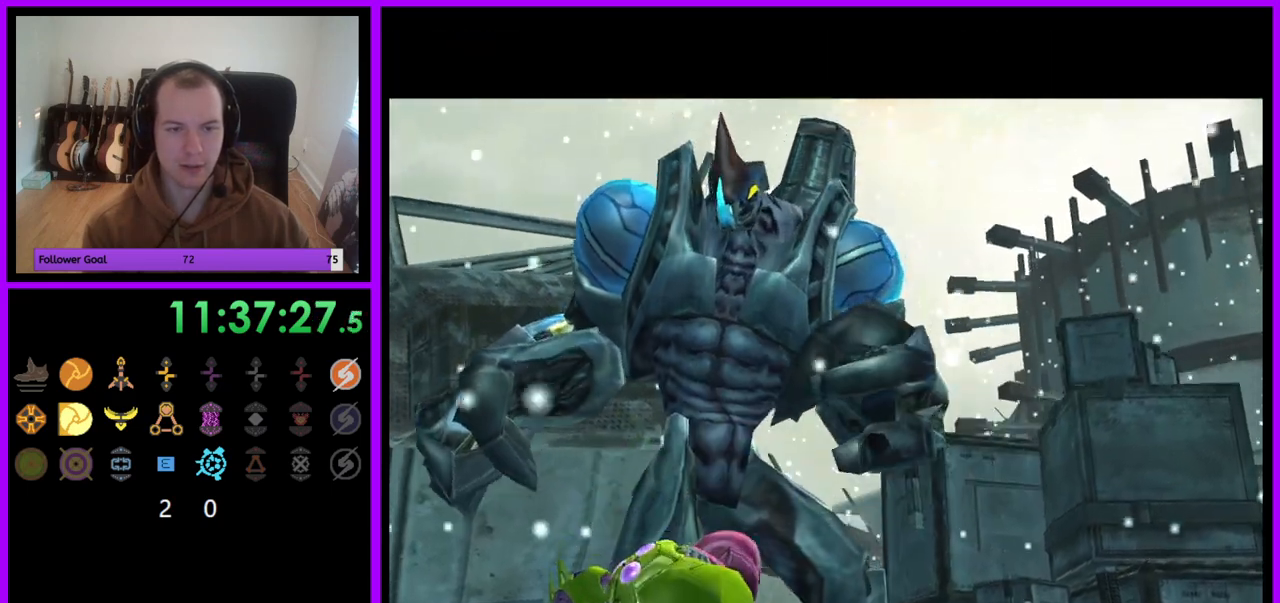
{"buttons": [], "left_stick": "center", "right_stick": "center", "events": [[383, "left_stick", "center"]]}
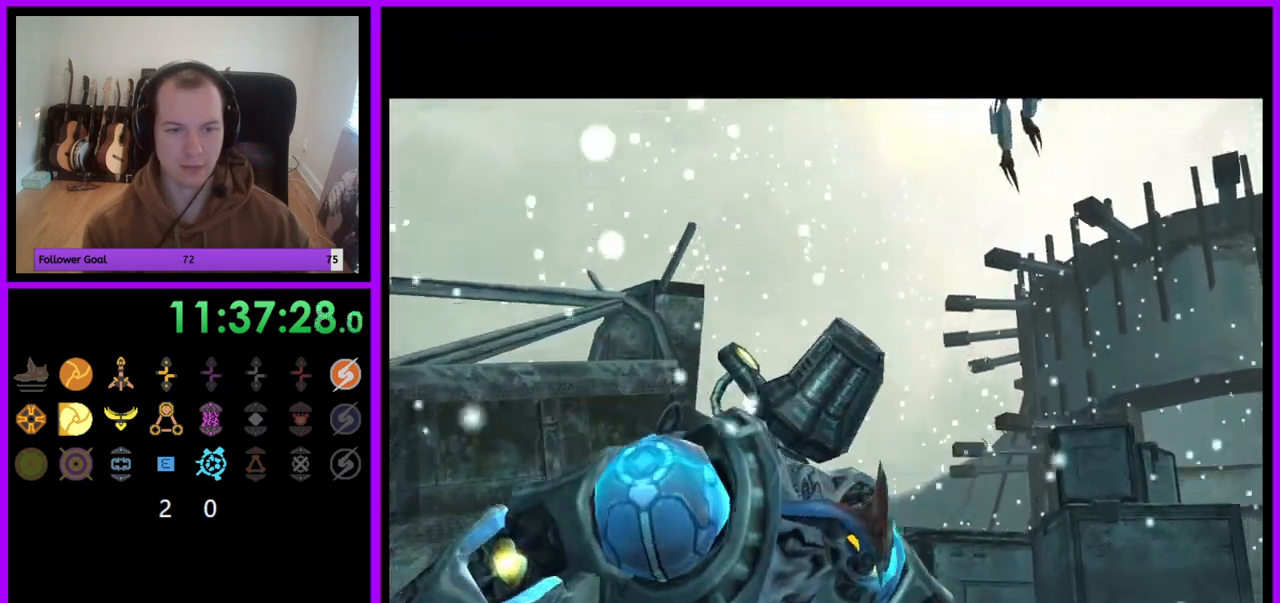
{"buttons": [], "left_stick": "center", "right_stick": "up", "events": [[367, "right_stick", "up"]]}
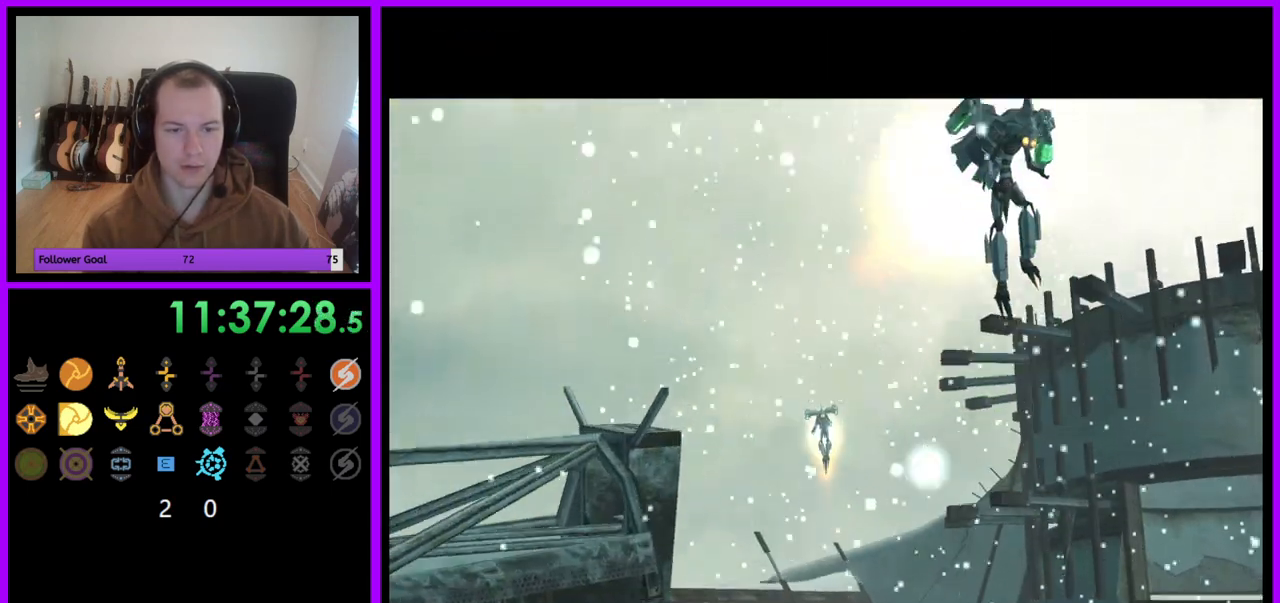
{"buttons": ["R1"], "left_stick": "center", "right_stick": "center", "events": [[217, "R1", "down"], [250, "right_stick", "center"]]}
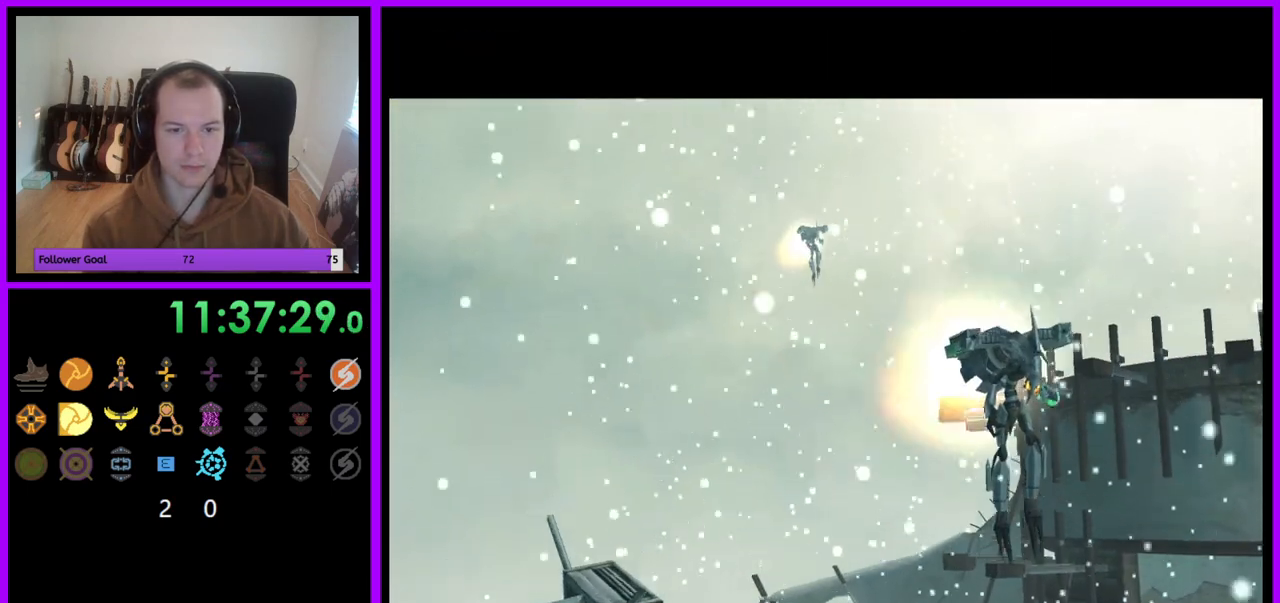
{"buttons": [], "left_stick": "center", "right_stick": "up", "events": [[17, "R1", "up"], [283, "right_stick", "up"]]}
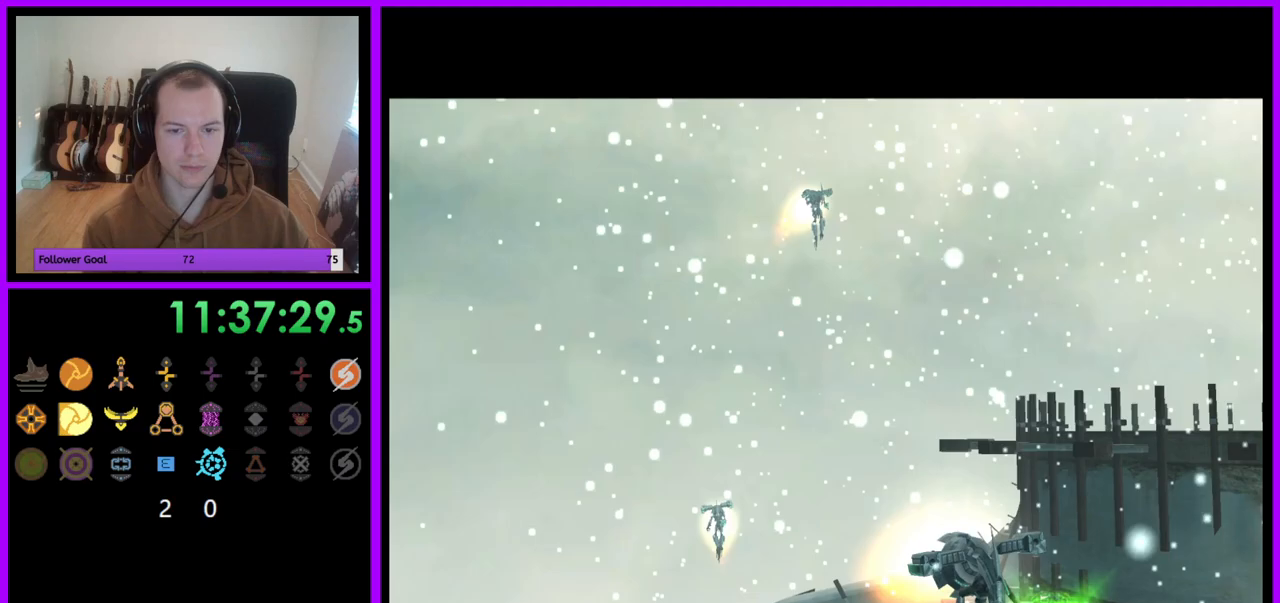
{"buttons": [], "left_stick": "center", "right_stick": "up", "events": []}
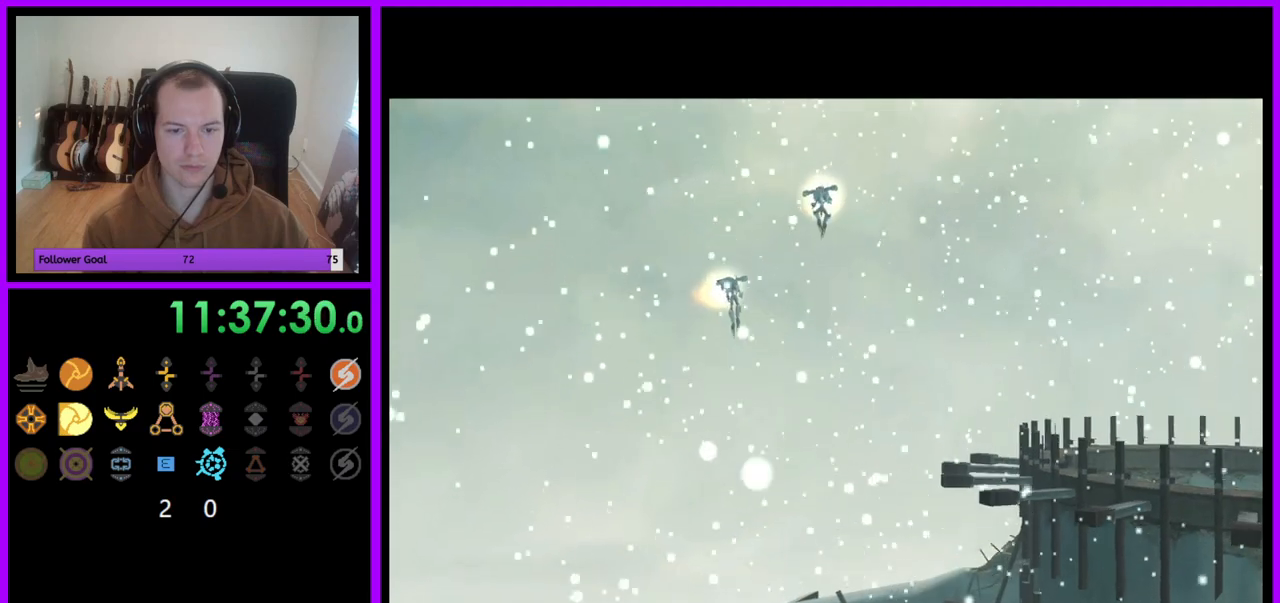
{"buttons": [], "left_stick": "center", "right_stick": "up", "events": []}
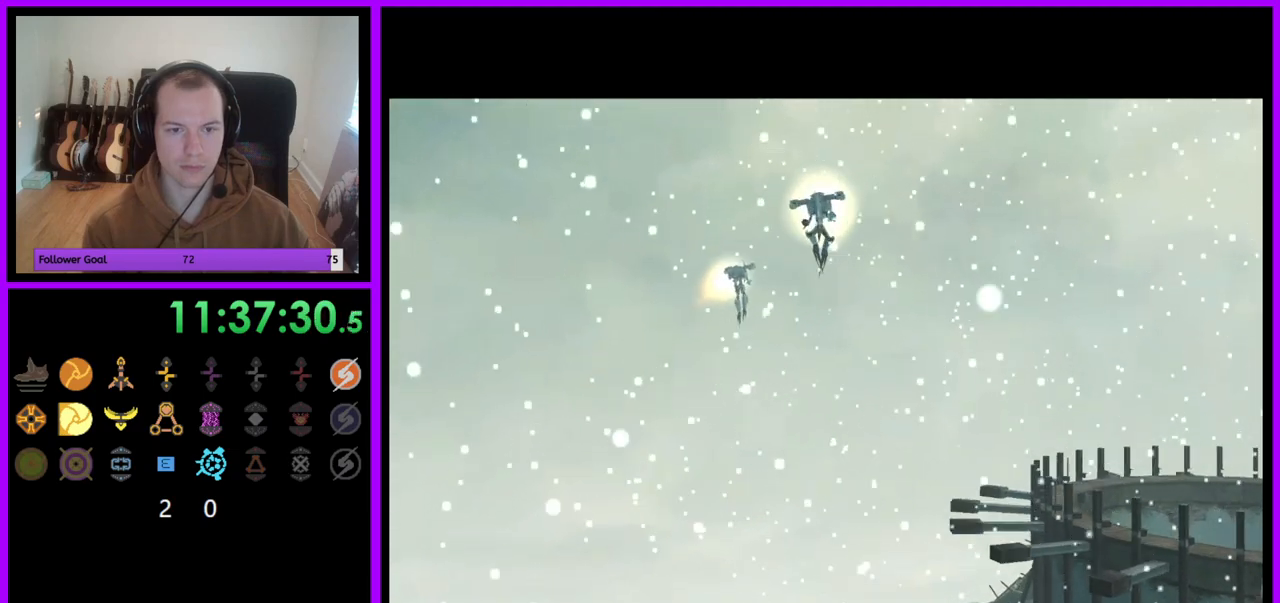
{"buttons": [], "left_stick": "center", "right_stick": "up", "events": [[317, "right_stick", "center"], [500, "right_stick", "up"]]}
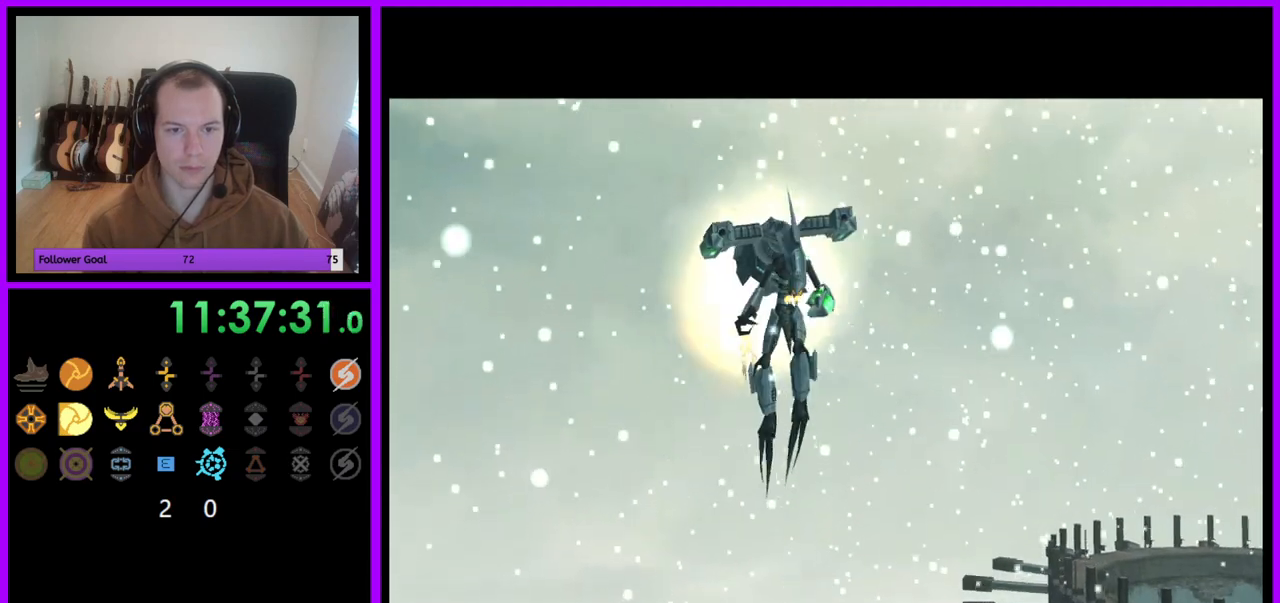
{"buttons": [], "left_stick": "center", "right_stick": "up", "events": []}
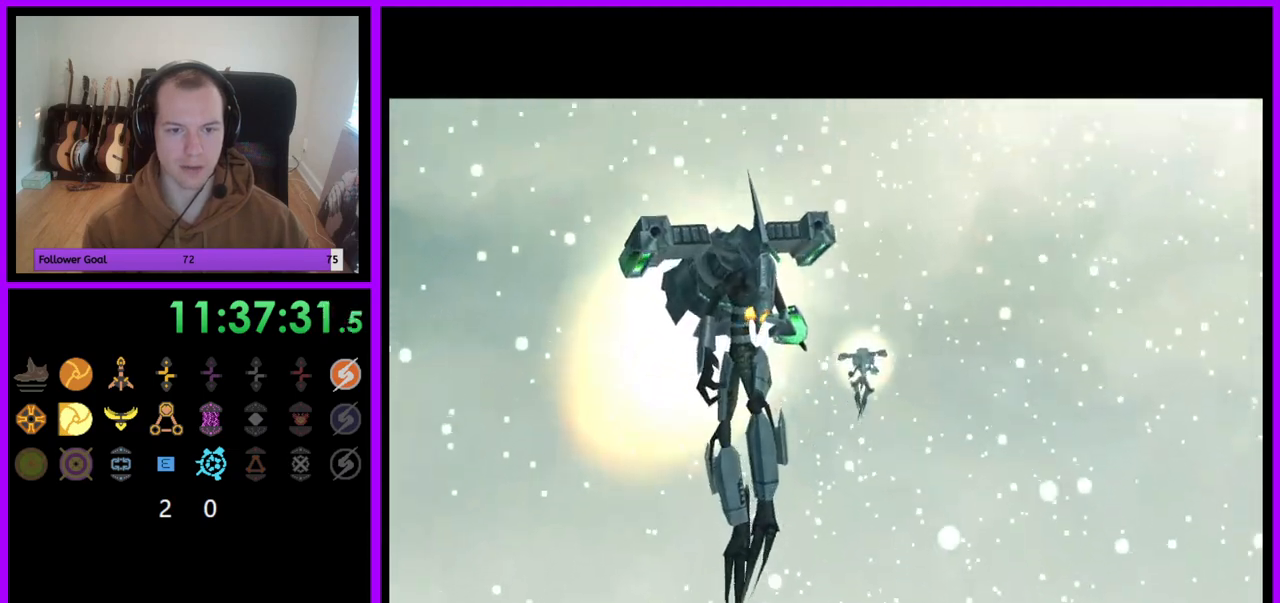
{"buttons": [], "left_stick": "center", "right_stick": "up", "events": []}
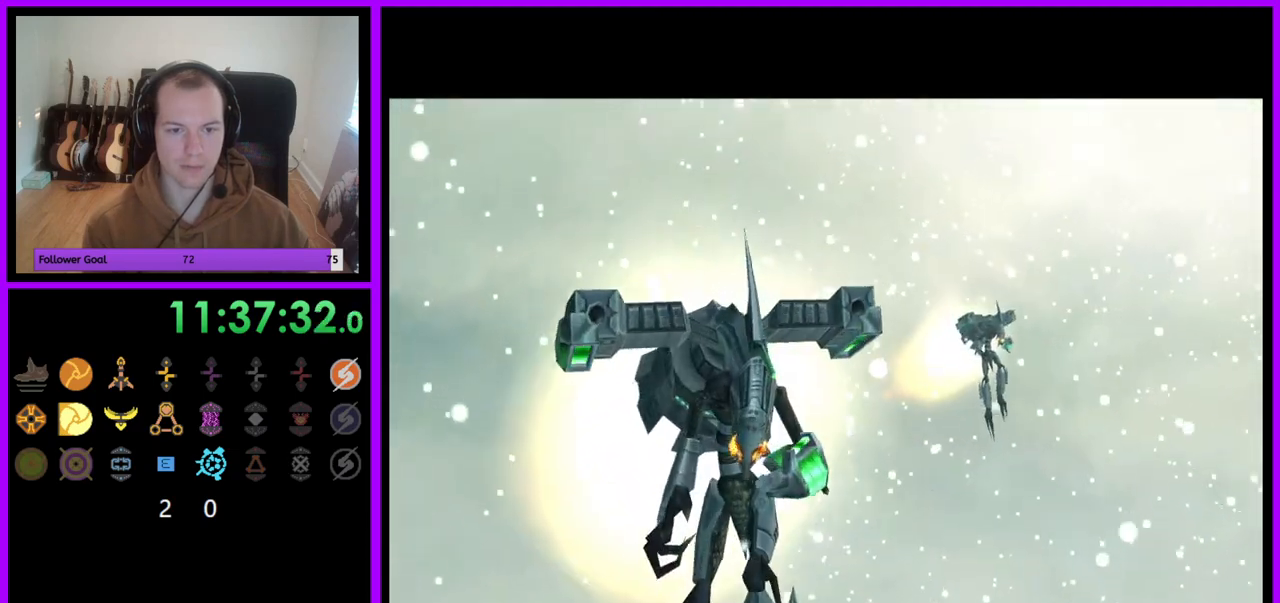
{"buttons": [], "left_stick": "center", "right_stick": "up", "events": []}
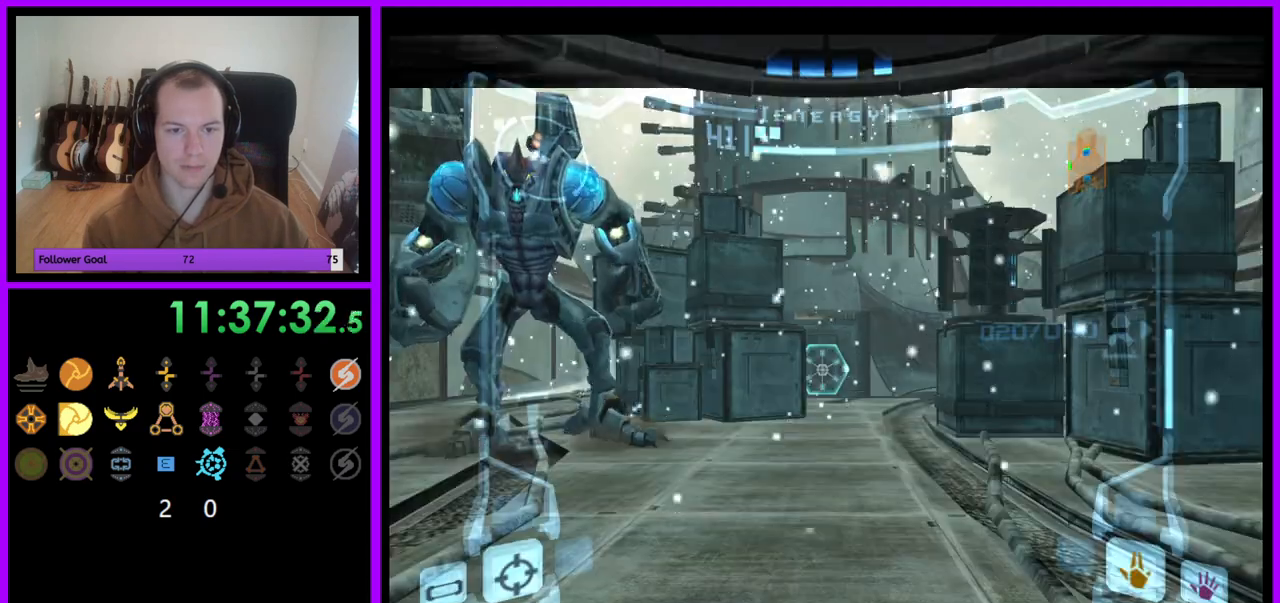
{"buttons": ["L1"], "left_stick": "left", "right_stick": "center"}
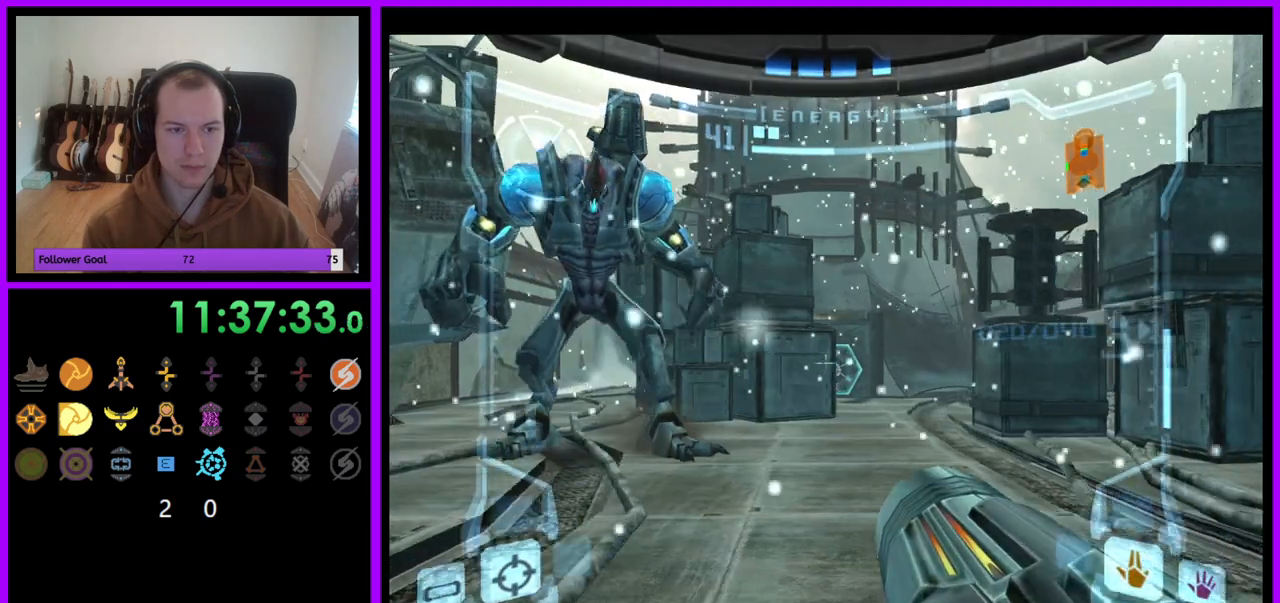
{"buttons": ["L1"], "left_stick": "left", "right_stick": "up", "events": [[17, "right_stick", "up"], [100, "left_stick", "up-left"], [400, "left_stick", "left"]]}
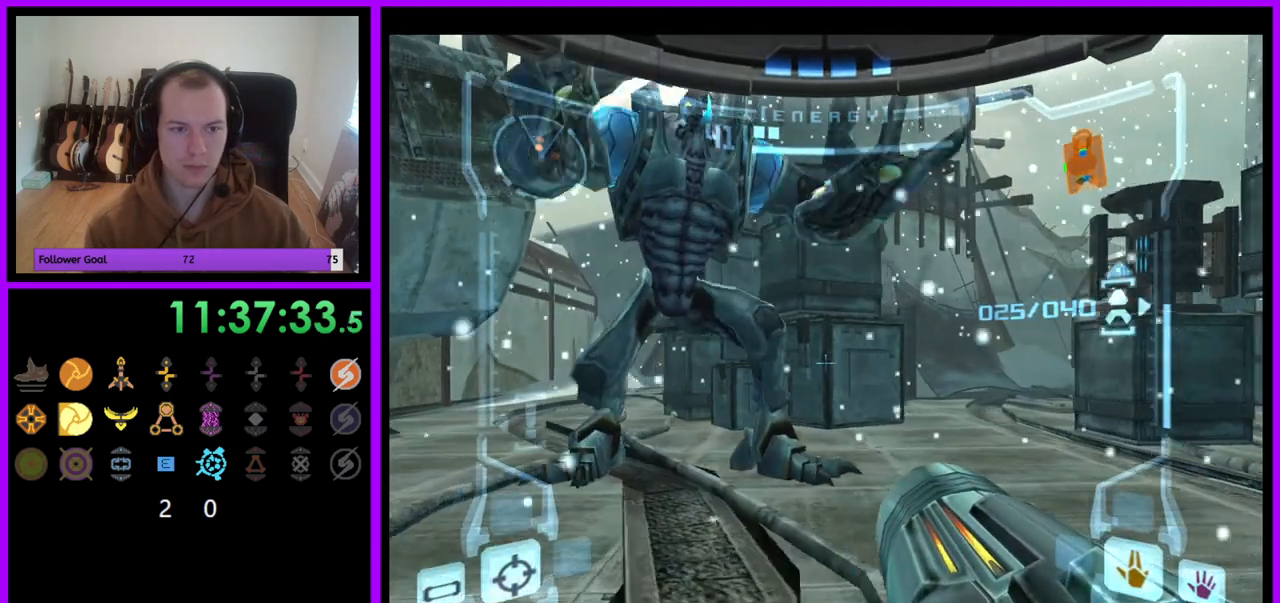
{"buttons": ["L1"], "left_stick": "down-left", "right_stick": "up", "events": [[233, "left_stick", "up-left"], [417, "left_stick", "down-left"]]}